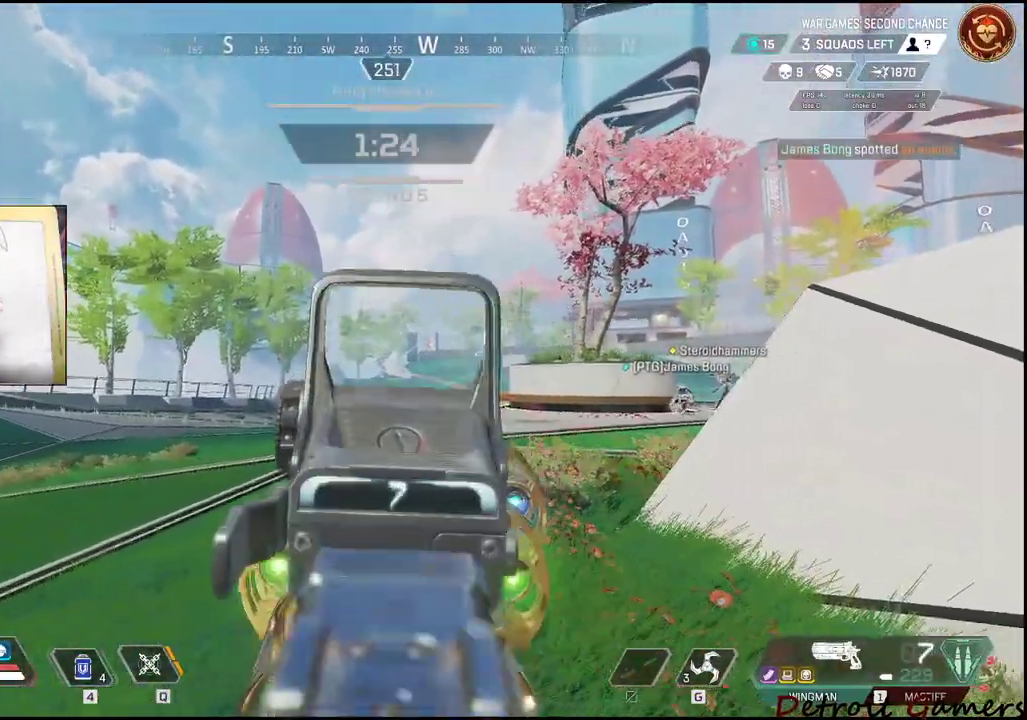
Gameplay with keyboard and mouse; each line is a JSON object with the keys and mouse buttons held at the frame after it. "events" lists presses ("down") and releases ("up") of "1", "2", "3", "4", "5", "a", "alt", "c", "caps_lock", "ctrl", "d", "e", "f", "g", "q", "r", "s", "shift", "space", "t", "tab", "v", "w", "x", "z", "mouse_left", "mouse_wheel" and "mouse_right" between this image and that frame as [ms after this image, input, new state], when the widget could be followed in between. "mouse_left", "mouse_wheel", "mouse_right" = the "left", "wheel", "right" buttons of the "mouse" list. No other keys are recorded. "wheel" means that the mouse wheel is clicked or scrolled. Not read: mouse_move.
{"keys": ["d"], "mouse": ["left", "right"], "events": [[33, "a", "up"], [33, "mouse_left", "up"], [67, "d", "down"], [167, "d", "up"], [217, "a", "down"], [400, "mouse_left", "down"], [450, "a", "up"], [450, "d", "down"]]}
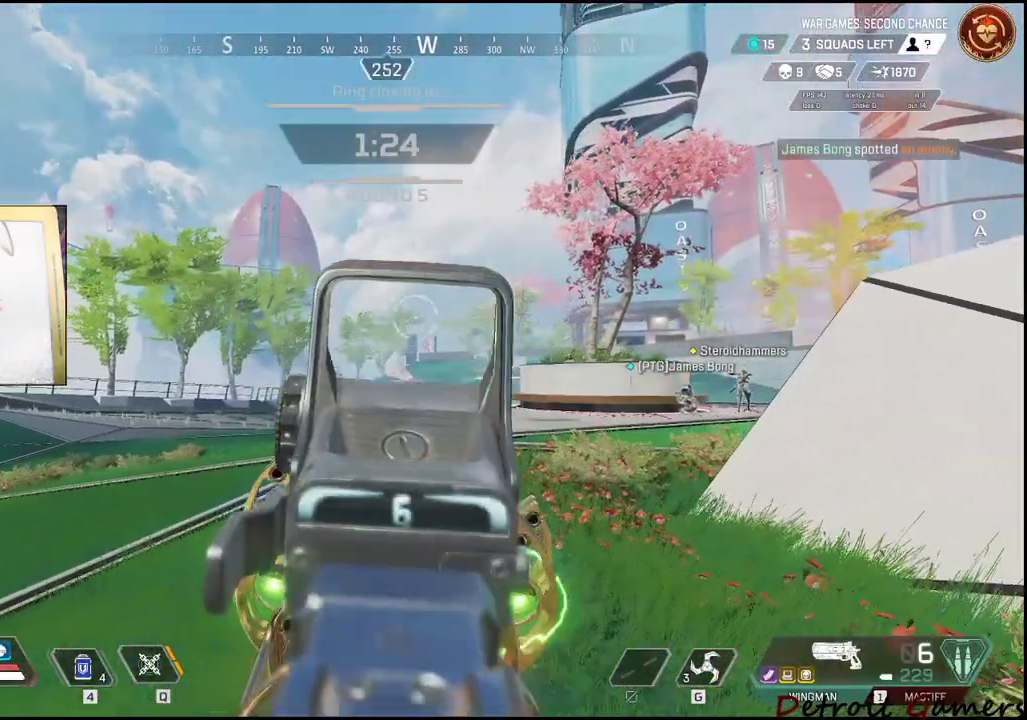
{"keys": ["r", "w"], "mouse": [], "events": [[100, "mouse_left", "up"], [333, "w", "down"], [367, "d", "up"], [367, "mouse_right", "up"], [467, "r", "down"]]}
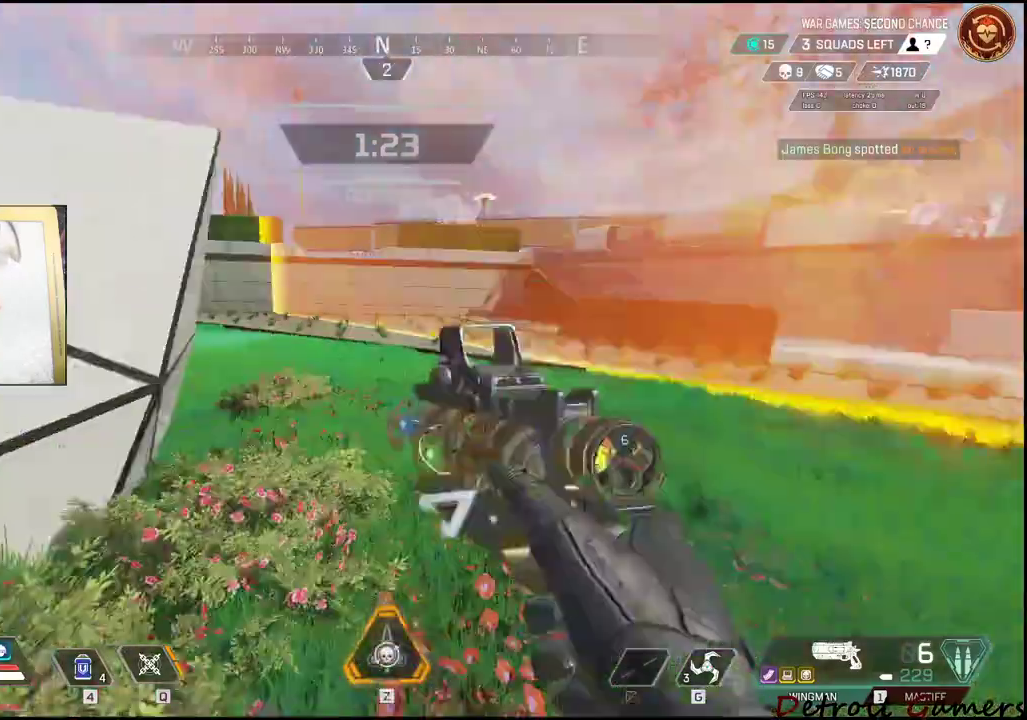
{"keys": ["d", "shift", "w"], "mouse": [], "events": [[17, "r", "up"], [133, "d", "down"], [150, "shift", "down"]]}
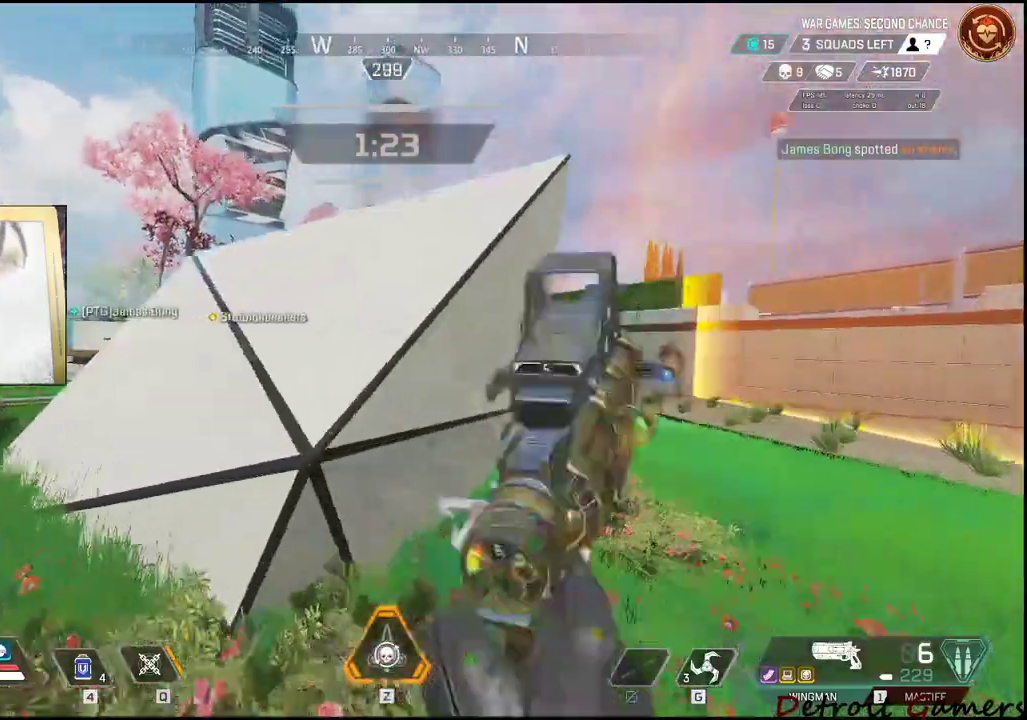
{"keys": ["d", "shift", "space", "w"], "mouse": [], "events": [[217, "c", "down"], [367, "c", "up"], [467, "space", "down"]]}
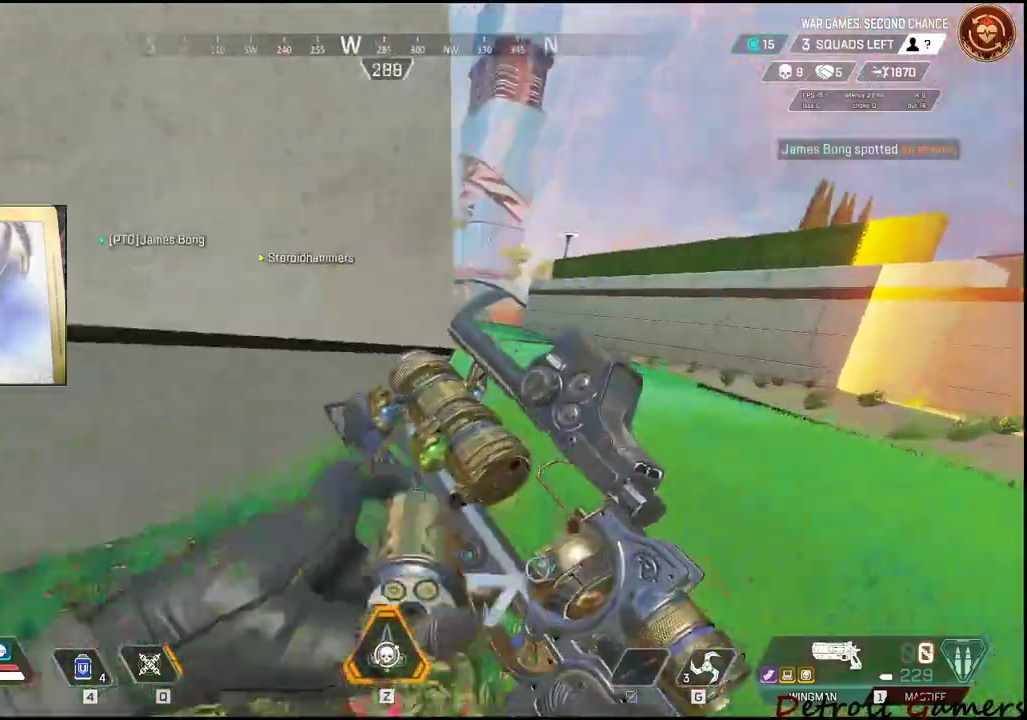
{"keys": ["w"], "mouse": [], "events": [[100, "shift", "up"], [100, "space", "up"], [150, "w", "up"], [200, "w", "down"], [367, "d", "up"]]}
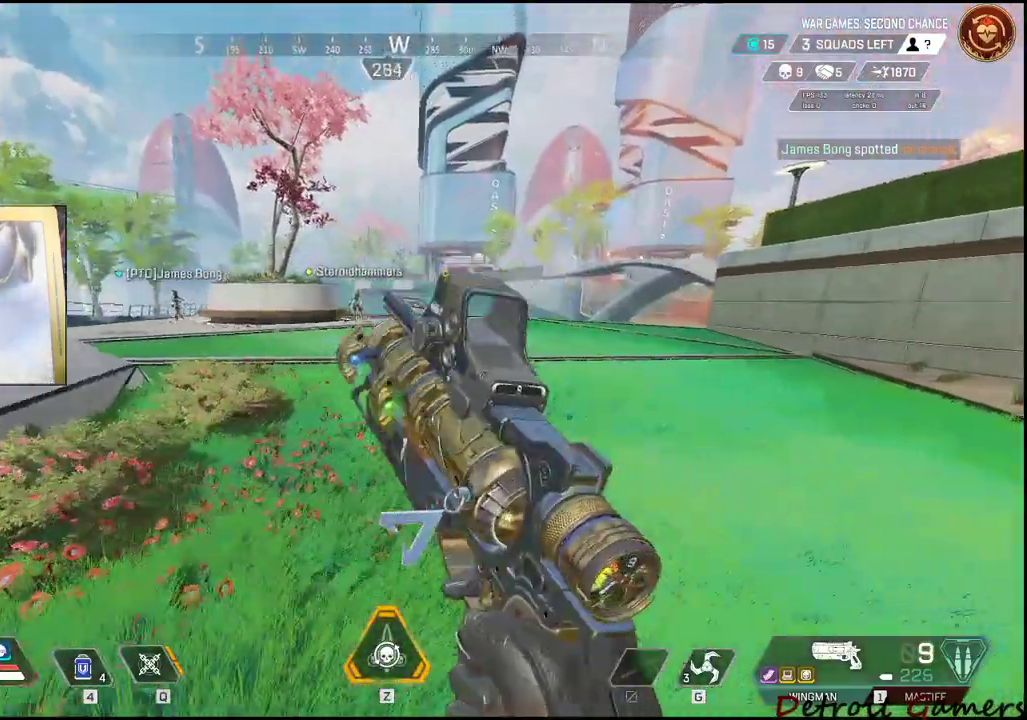
{"keys": ["d", "w"], "mouse": [], "events": [[17, "d", "down"], [117, "w", "up"], [217, "w", "down"]]}
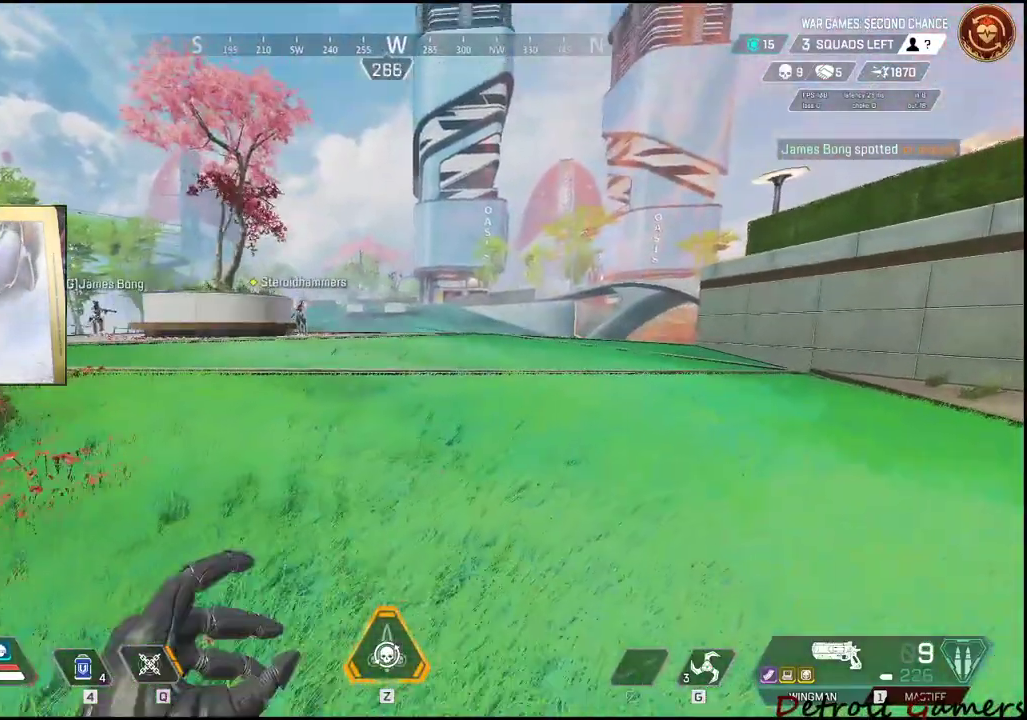
{"keys": ["a", "d"], "mouse": ["right"], "events": [[417, "w", "up"], [467, "mouse_right", "down"], [500, "a", "down"]]}
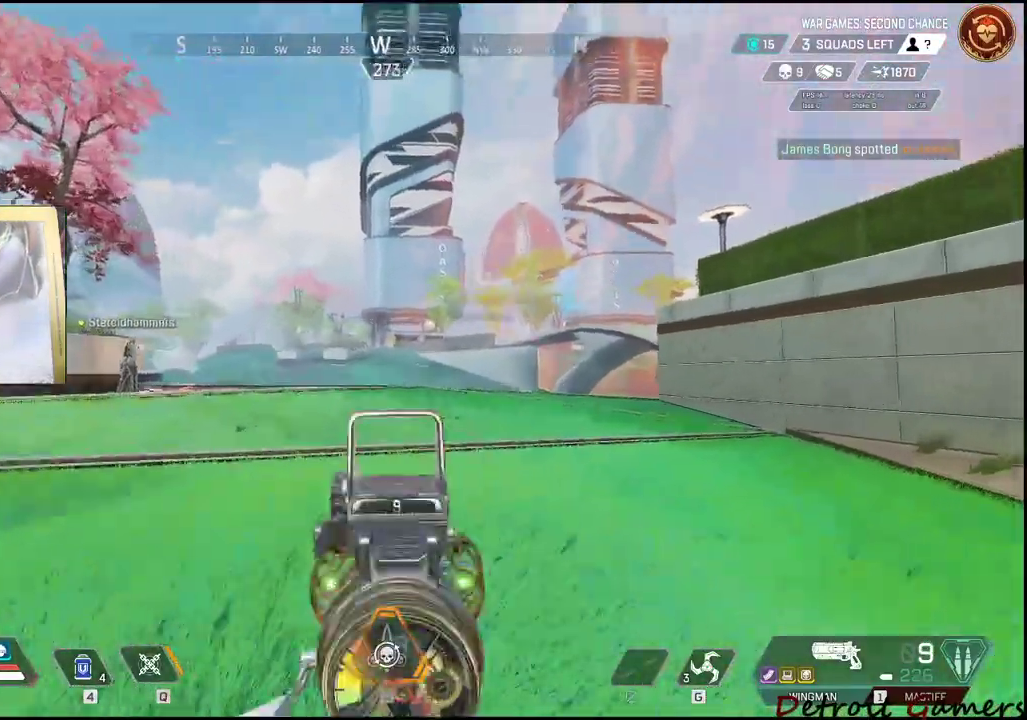
{"keys": ["a", "f"], "mouse": ["right"], "events": [[67, "d", "up"], [67, "w", "down"], [150, "w", "up"], [433, "f", "down"]]}
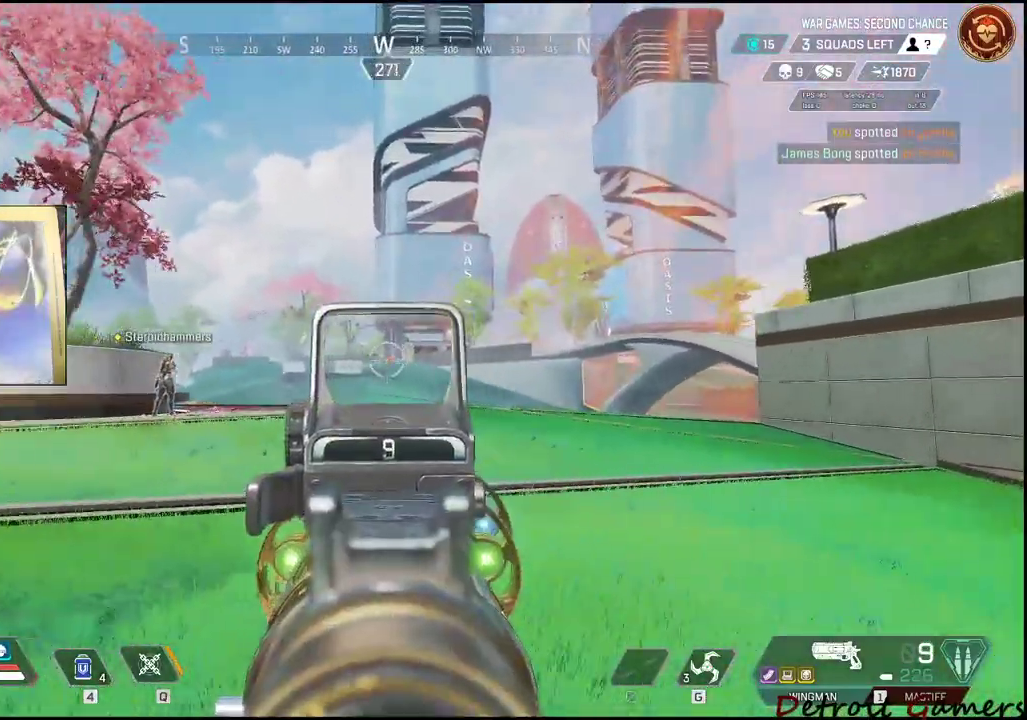
{"keys": ["d"], "mouse": ["right"], "events": [[33, "f", "up"], [117, "f", "down"], [217, "f", "up"], [400, "d", "down"], [433, "a", "up"]]}
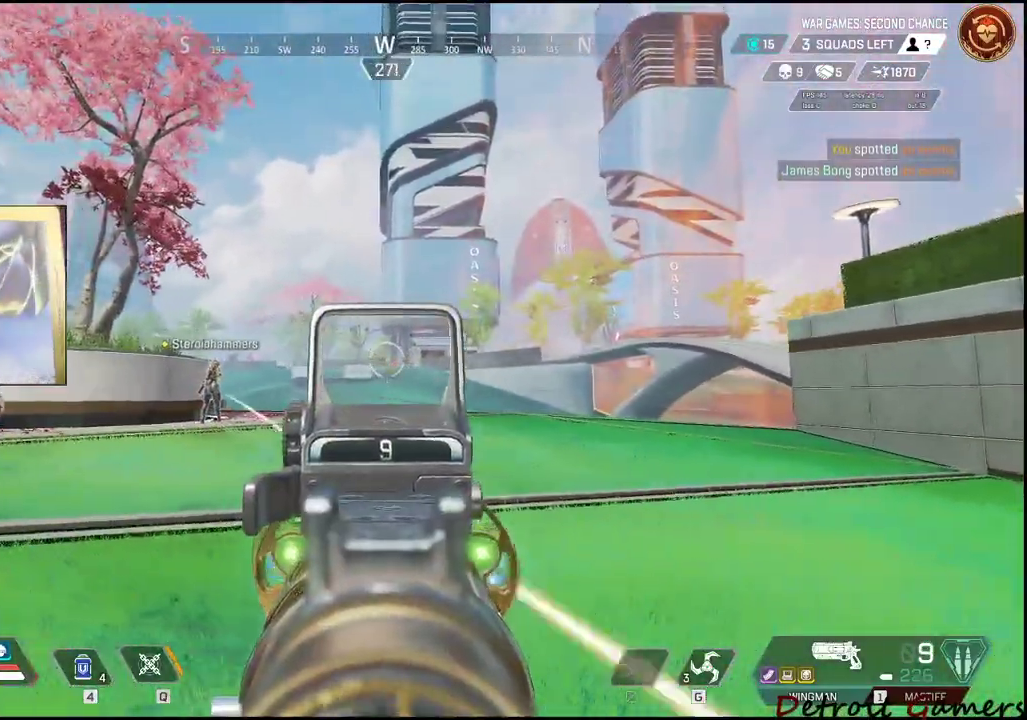
{"keys": ["a"], "mouse": ["right"], "events": [[217, "mouse_left", "down"], [333, "mouse_left", "up"], [417, "a", "down"], [450, "d", "up"]]}
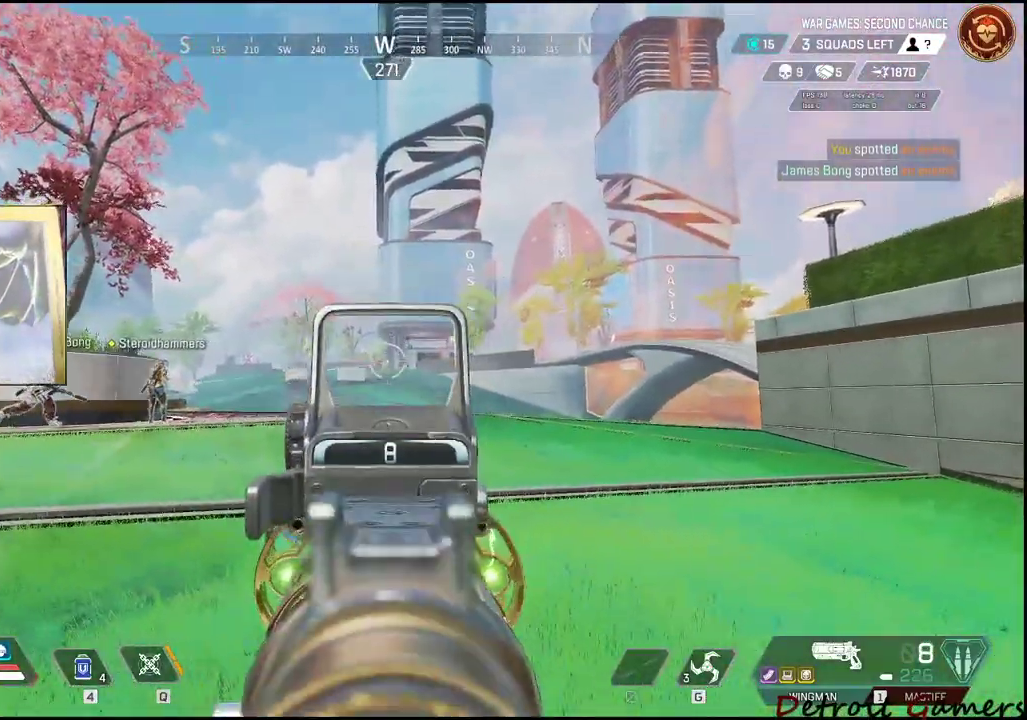
{"keys": ["a", "s"], "mouse": ["right"], "events": [[33, "s", "down"]]}
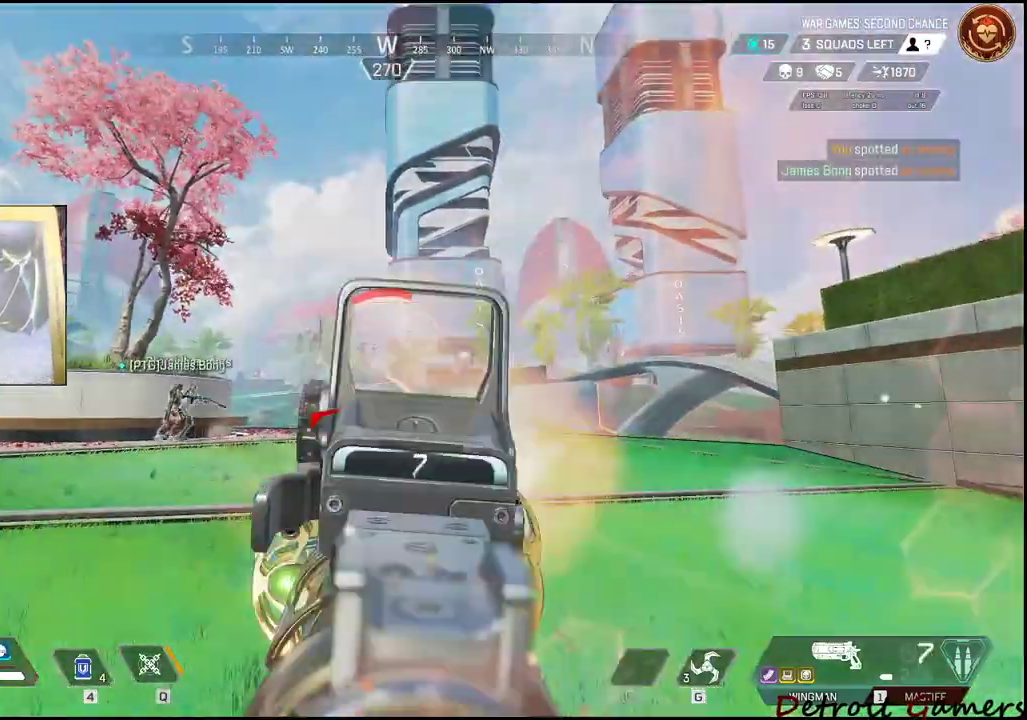
{"keys": ["a", "f", "s"], "mouse": ["right"], "events": [[33, "mouse_left", "down"], [217, "mouse_left", "up"], [267, "f", "down"], [400, "f", "up"], [433, "f", "down"]]}
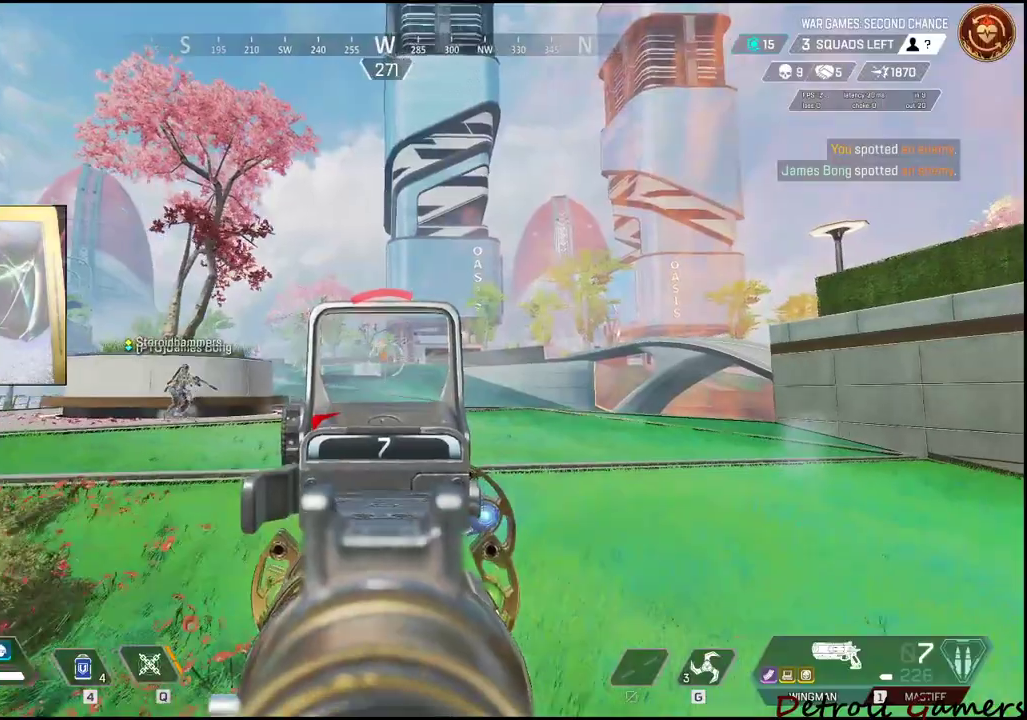
{"keys": ["a", "s"], "mouse": [], "events": [[33, "f", "up"], [33, "mouse_right", "up"], [83, "f", "down"], [283, "f", "up"], [317, "f", "down"], [417, "f", "up"]]}
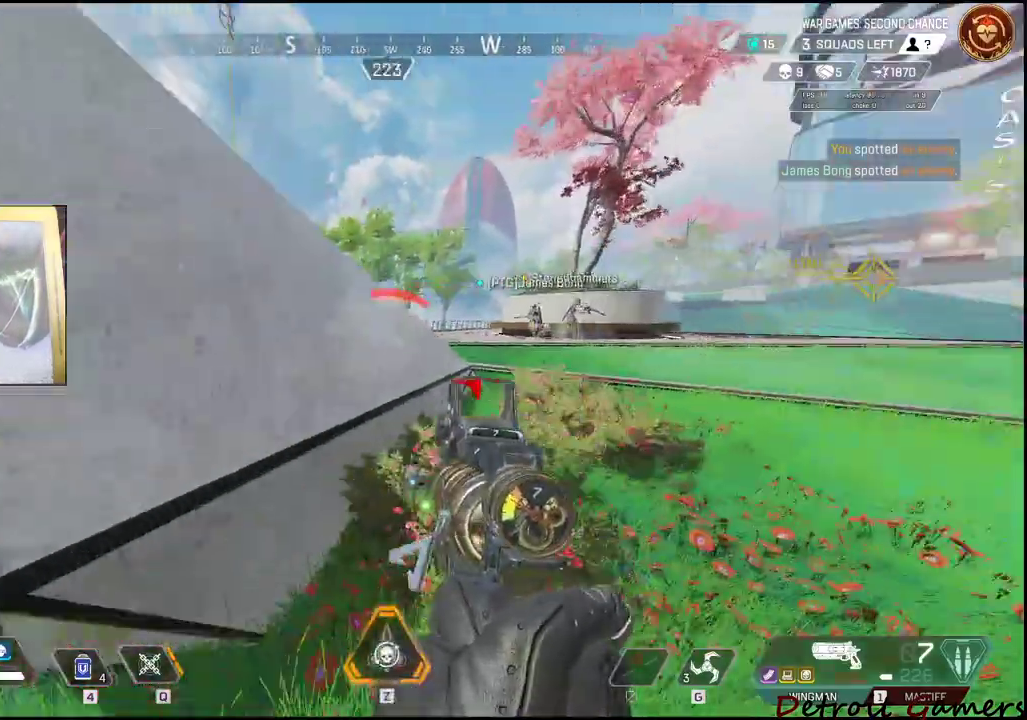
{"keys": ["a", "w"], "mouse": [], "events": [[50, "r", "down"], [100, "s", "up"], [217, "r", "up"], [217, "w", "down"]]}
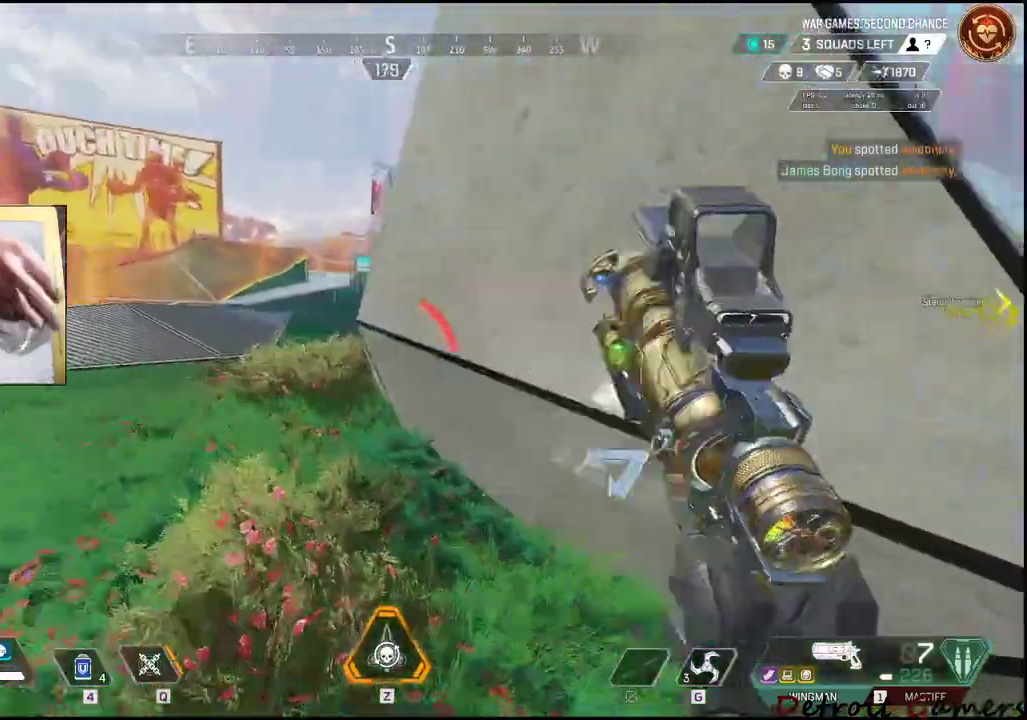
{"keys": ["a", "w"], "mouse": [], "events": []}
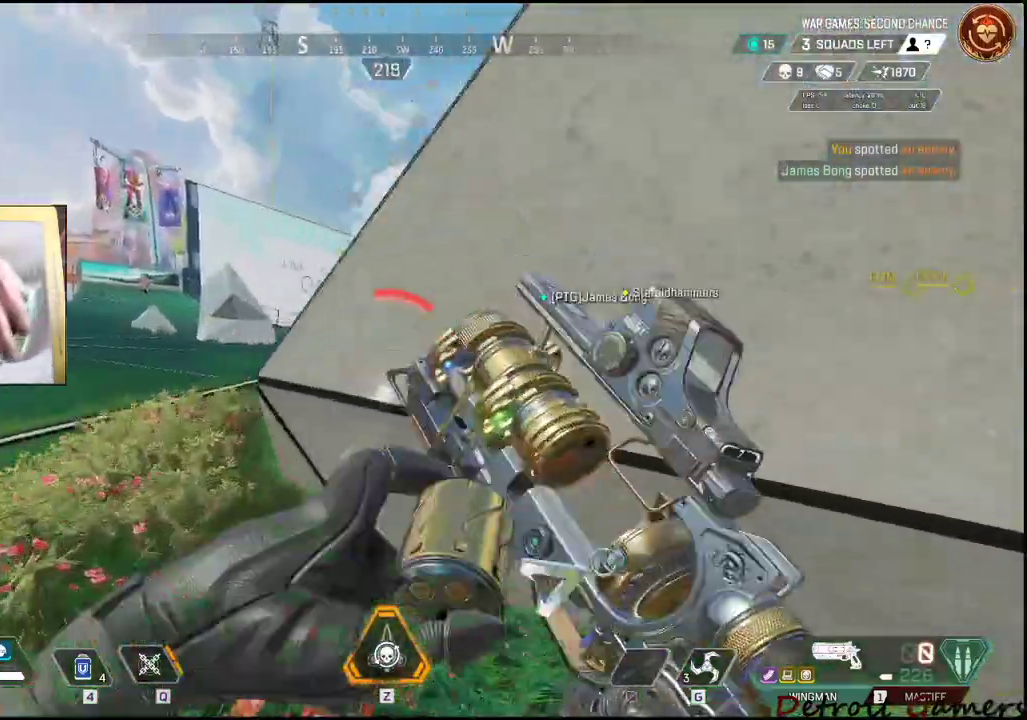
{"keys": ["a", "w"], "mouse": [], "events": []}
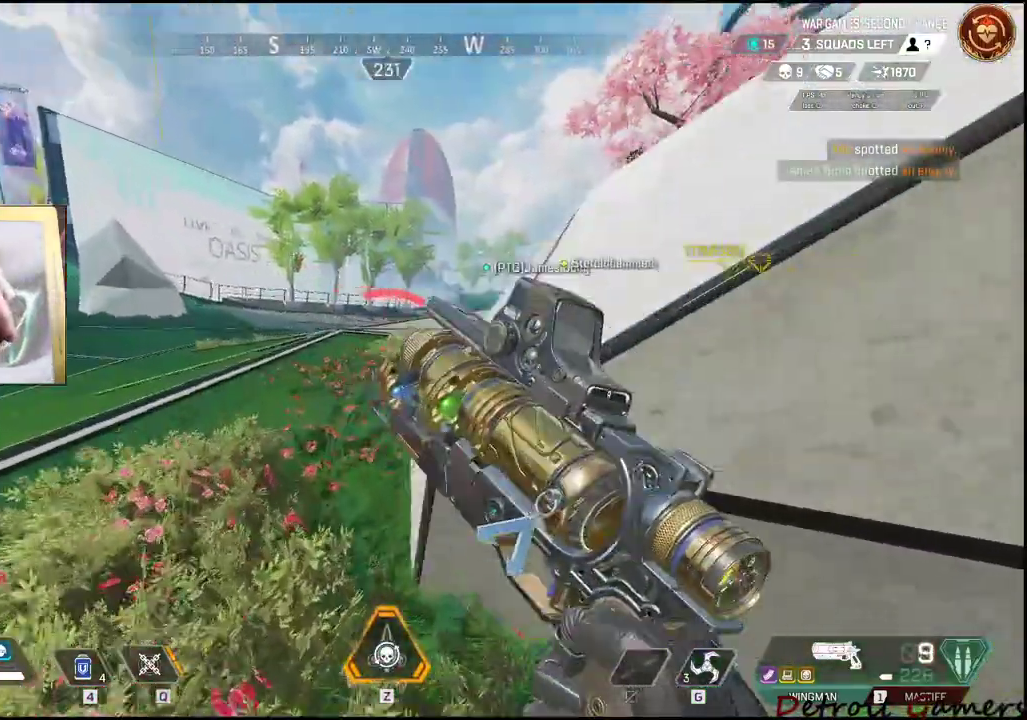
{"keys": ["a", "w"], "mouse": [], "events": []}
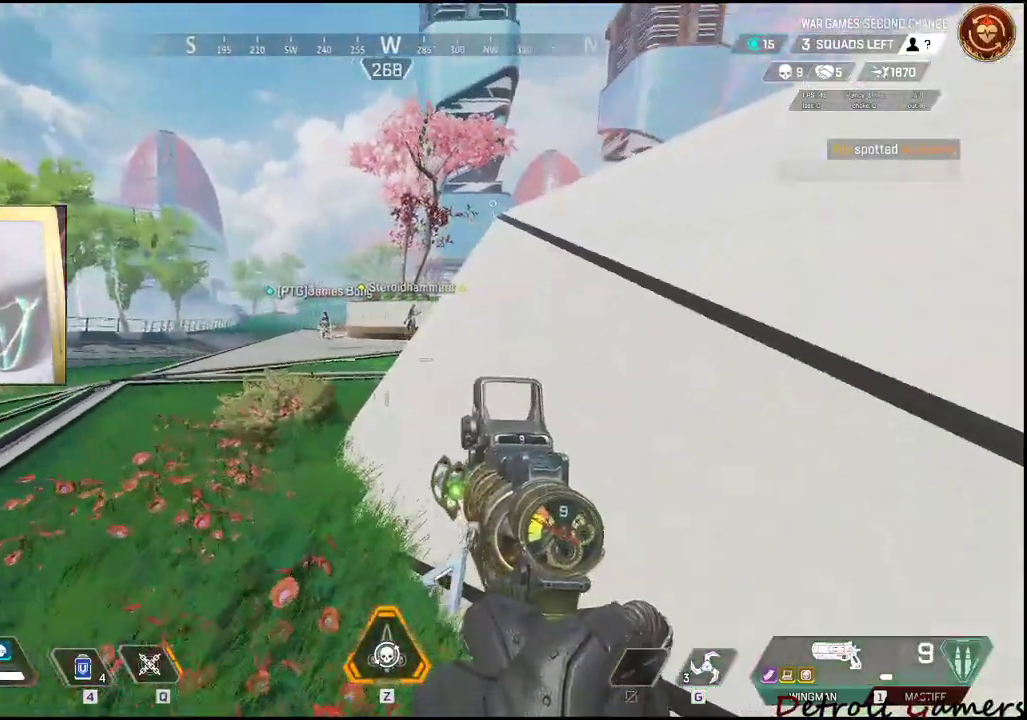
{"keys": ["shift", "w"], "mouse": [], "events": [[433, "a", "up"], [433, "shift", "down"]]}
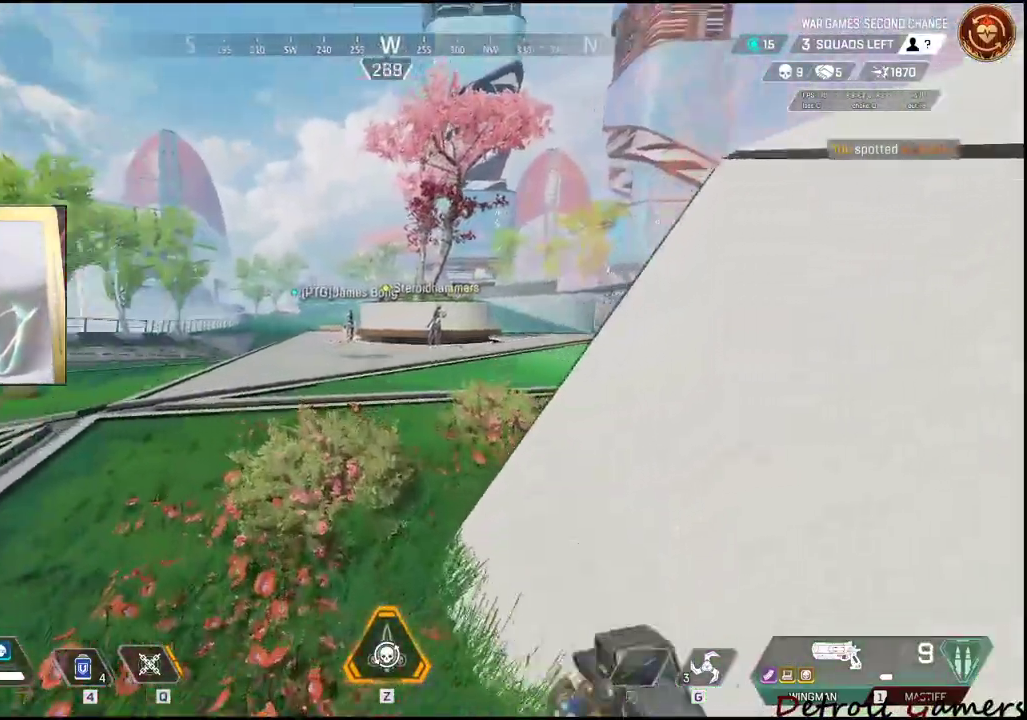
{"keys": ["shift", "w"], "mouse": [], "events": []}
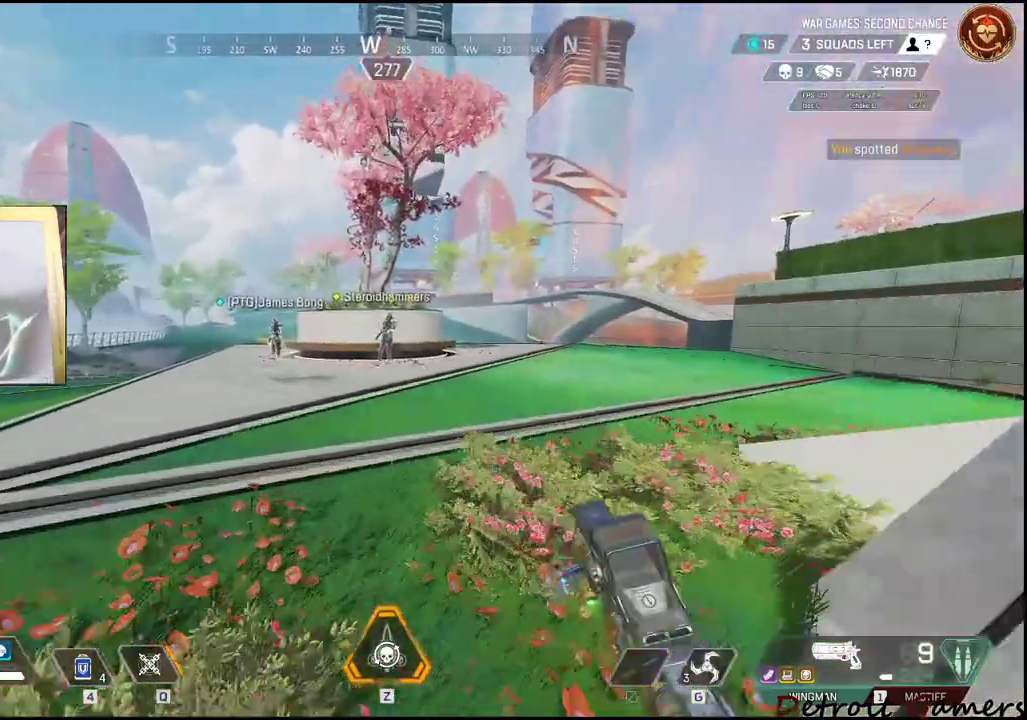
{"keys": ["shift", "w"], "mouse": [], "events": [[383, "c", "down"], [483, "c", "up"]]}
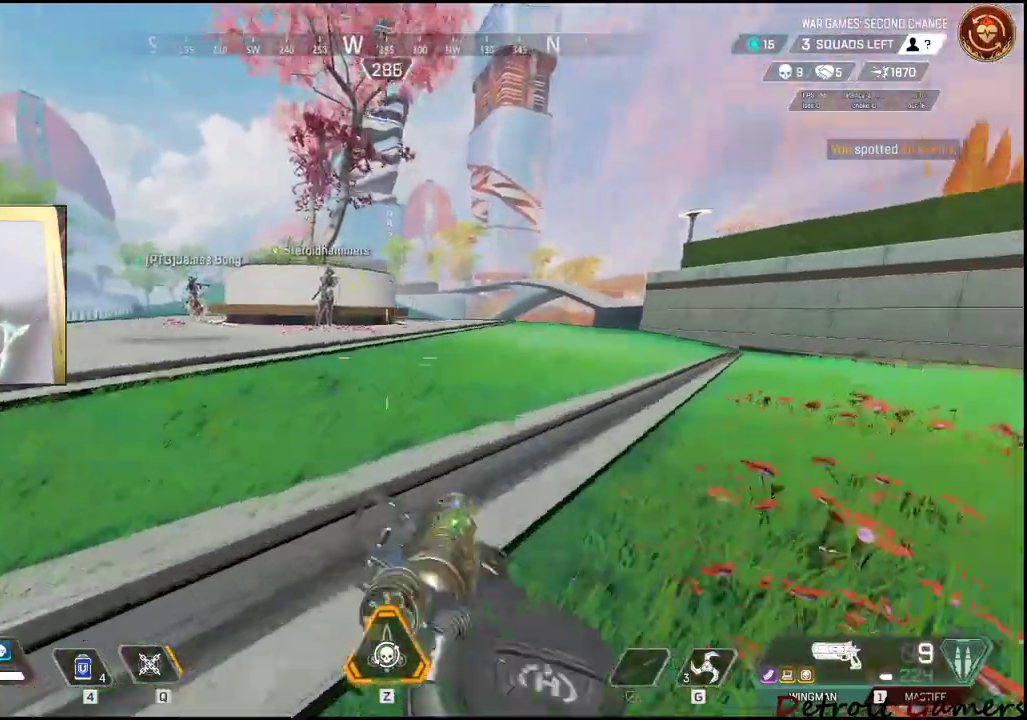
{"keys": ["shift", "w"], "mouse": [], "events": [[67, "space", "down"], [200, "space", "up"]]}
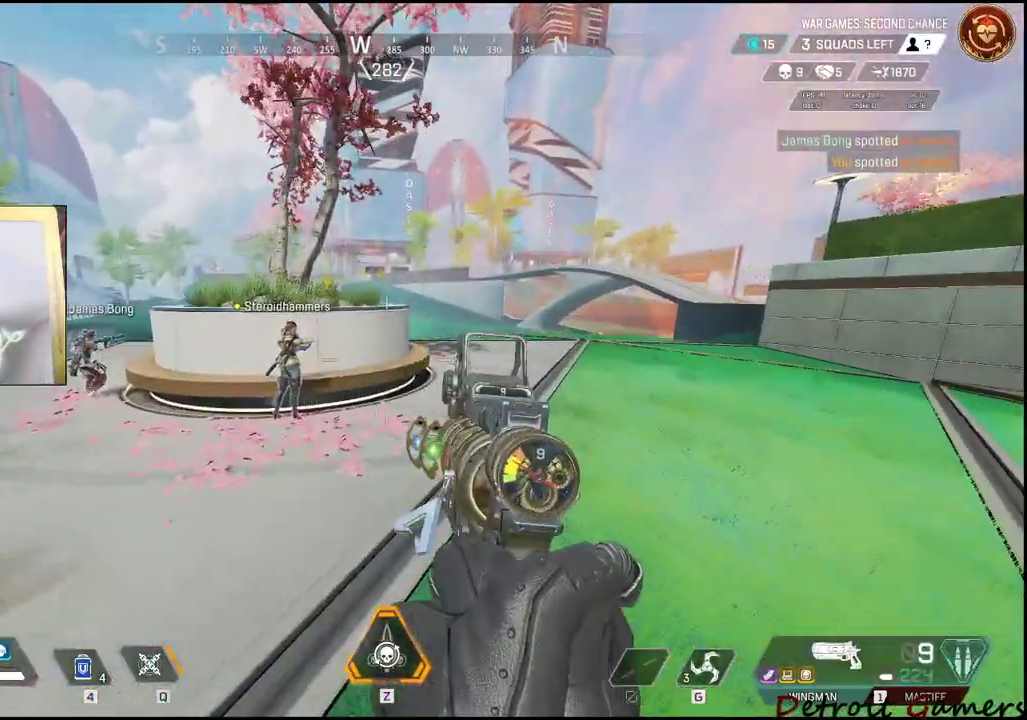
{"keys": ["shift", "w"], "mouse": [], "events": []}
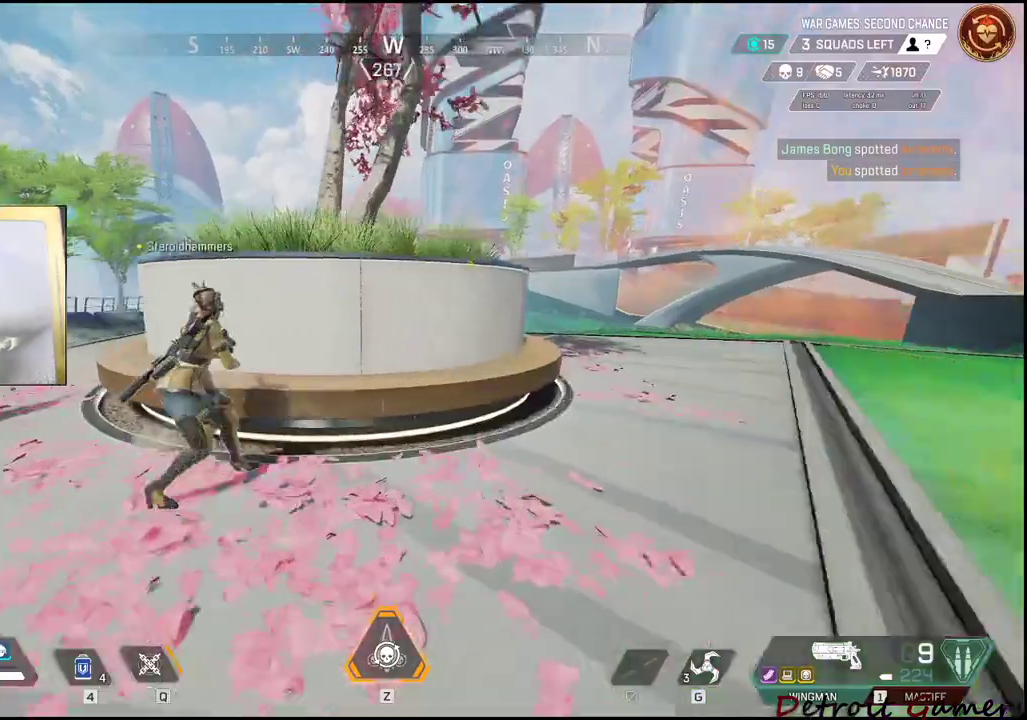
{"keys": ["d", "w"], "mouse": [], "events": [[100, "d", "down"], [433, "shift", "up"]]}
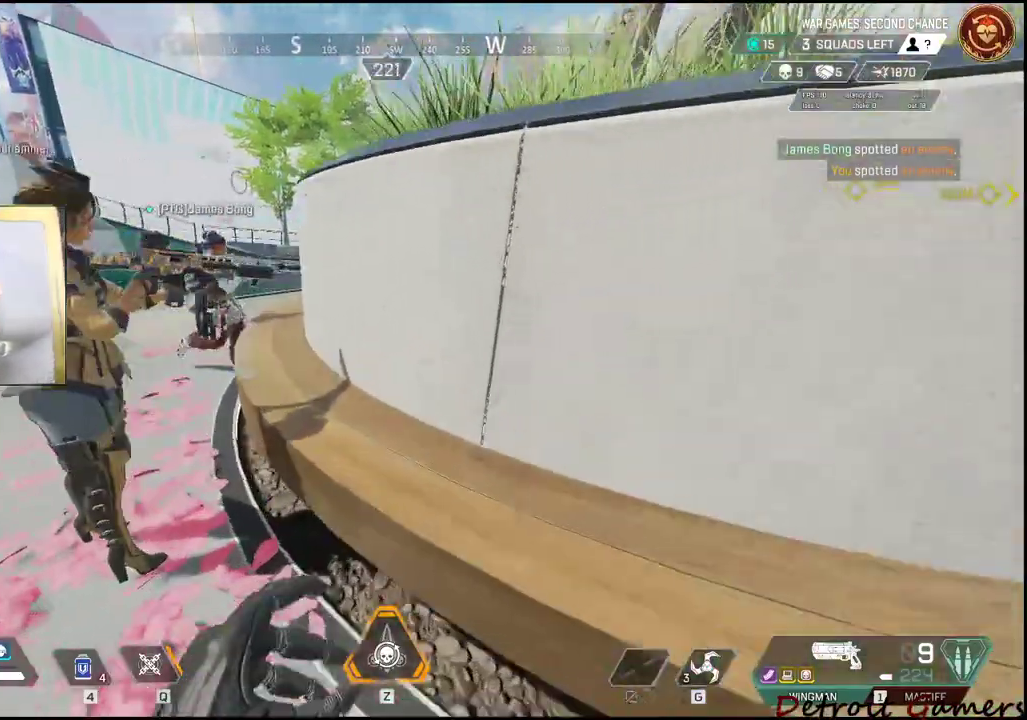
{"keys": ["a"], "mouse": [], "events": [[17, "d", "up"], [117, "w", "up"], [500, "a", "down"]]}
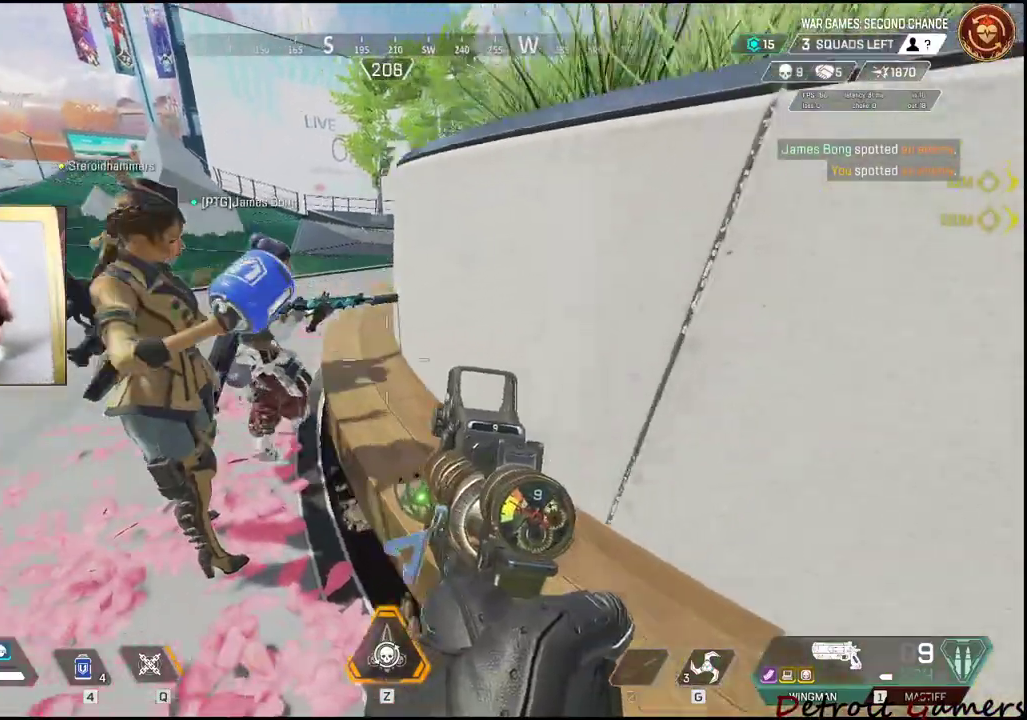
{"keys": [], "mouse": [], "events": [[500, "a", "up"]]}
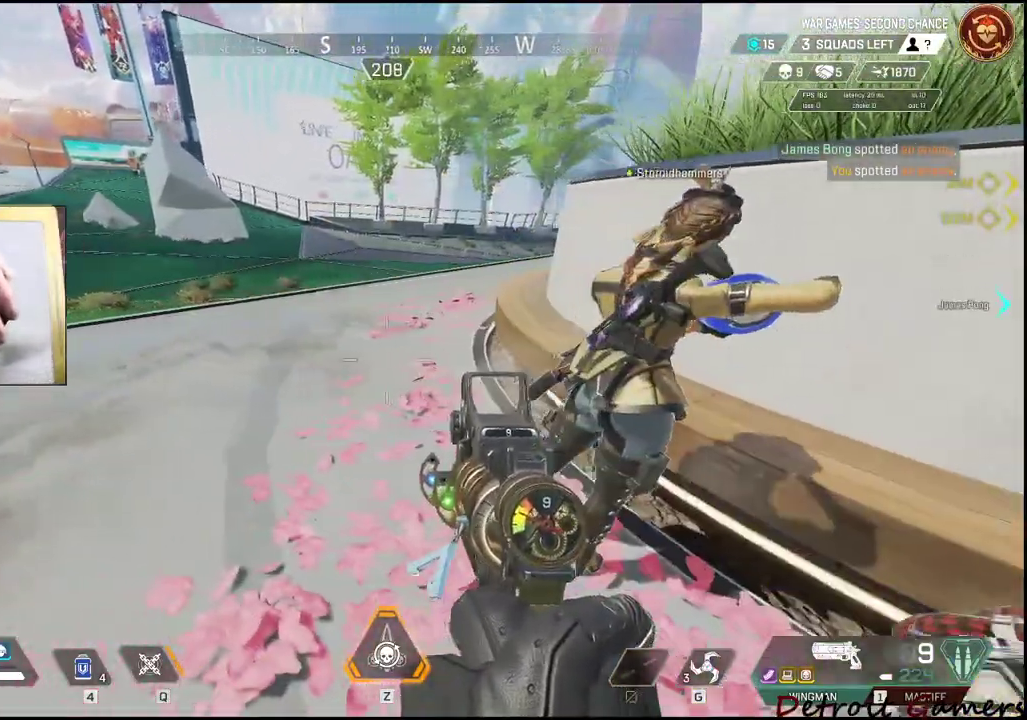
{"keys": [], "mouse": [], "events": [[200, "d", "down"], [433, "d", "up"]]}
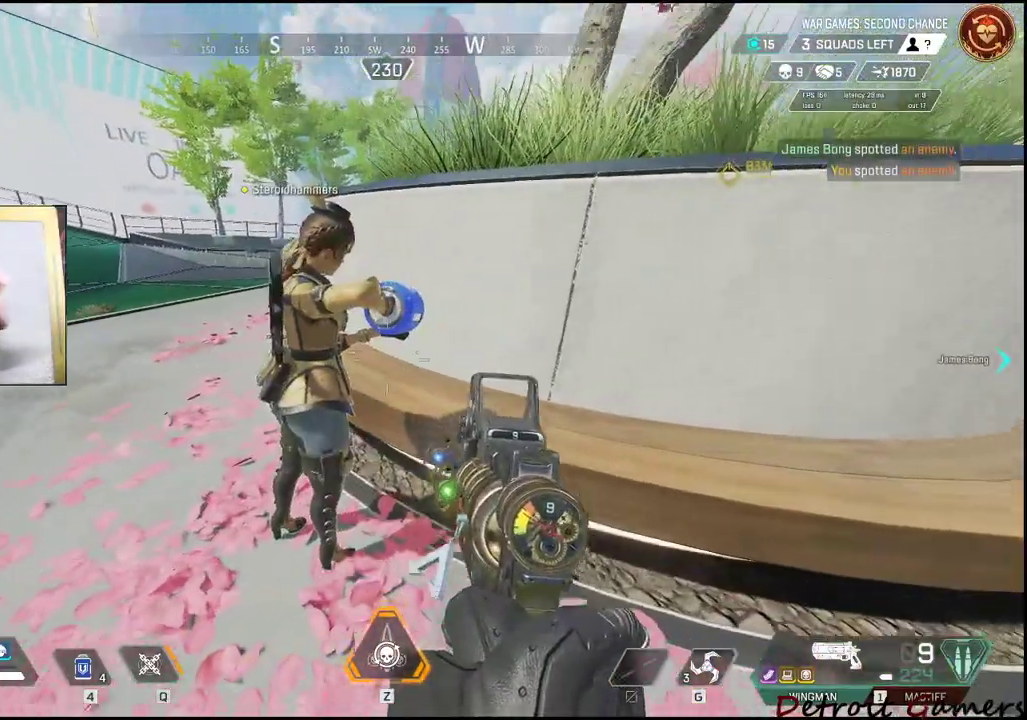
{"keys": [], "mouse": [], "events": []}
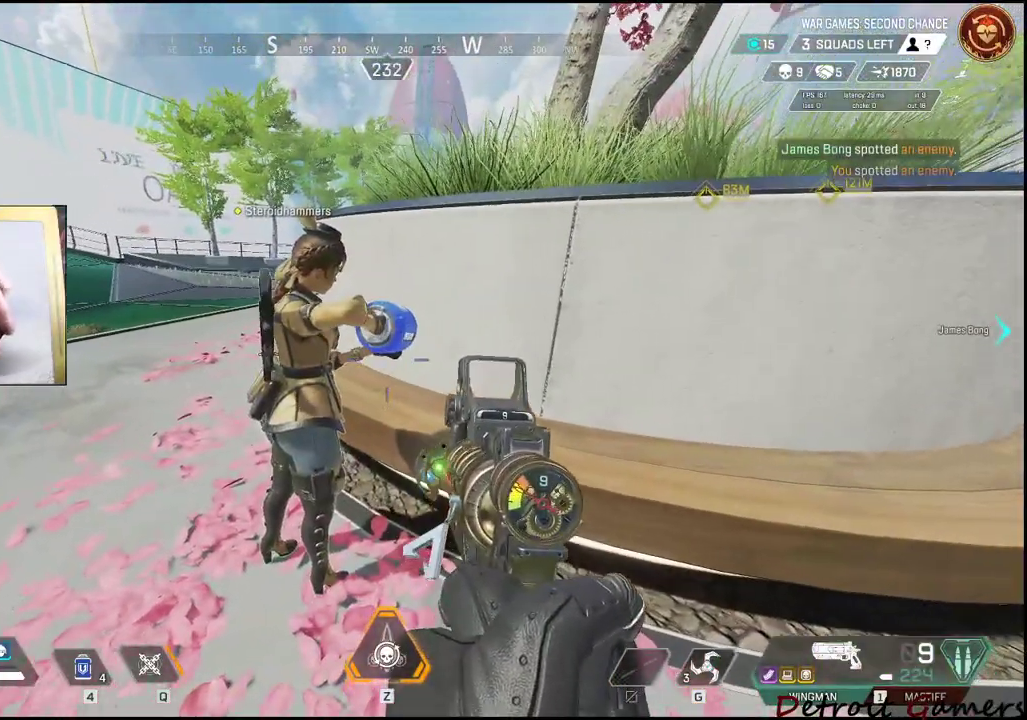
{"keys": ["a", "s"], "mouse": [], "events": [[133, "s", "down"], [267, "a", "down"]]}
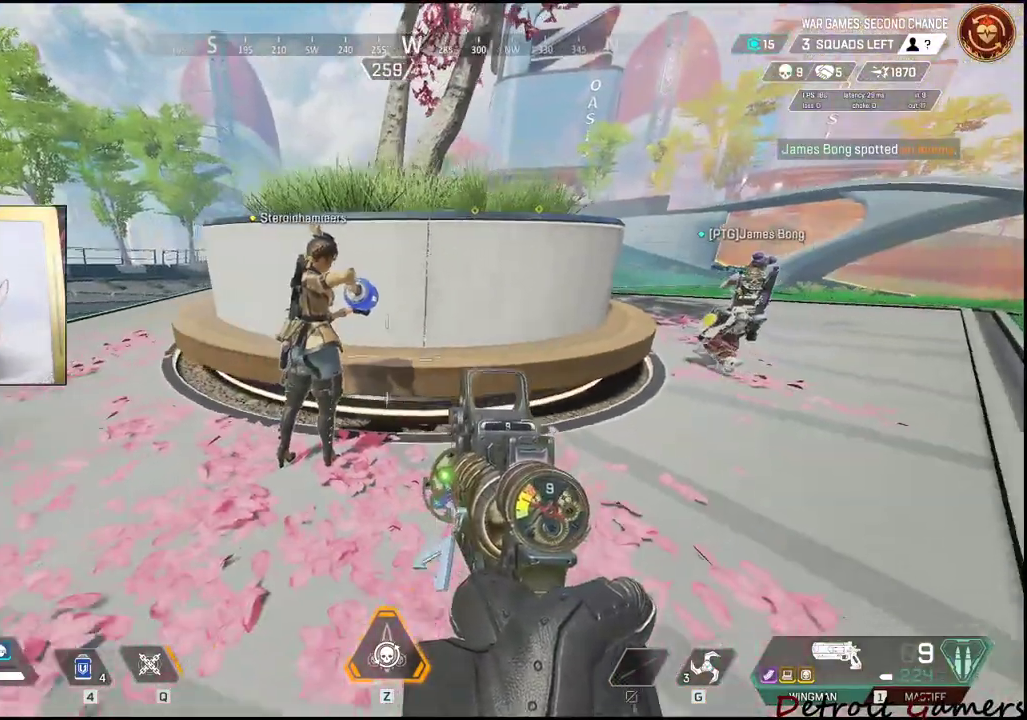
{"keys": ["a"], "mouse": [], "events": [[150, "s", "up"]]}
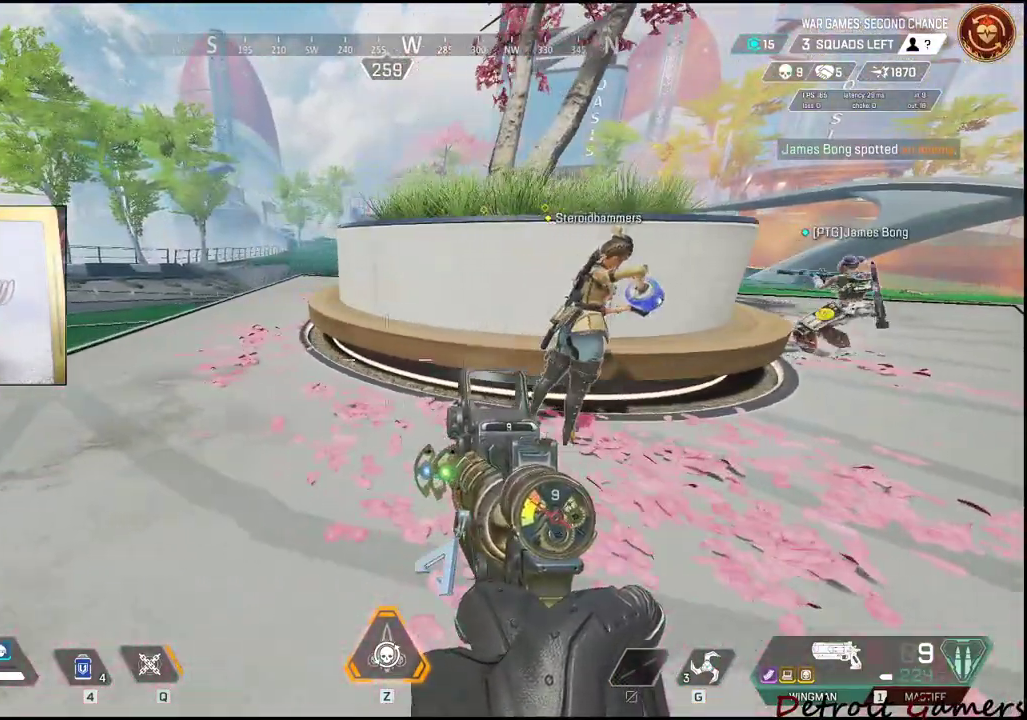
{"keys": ["a", "w"], "mouse": [], "events": [[483, "w", "down"]]}